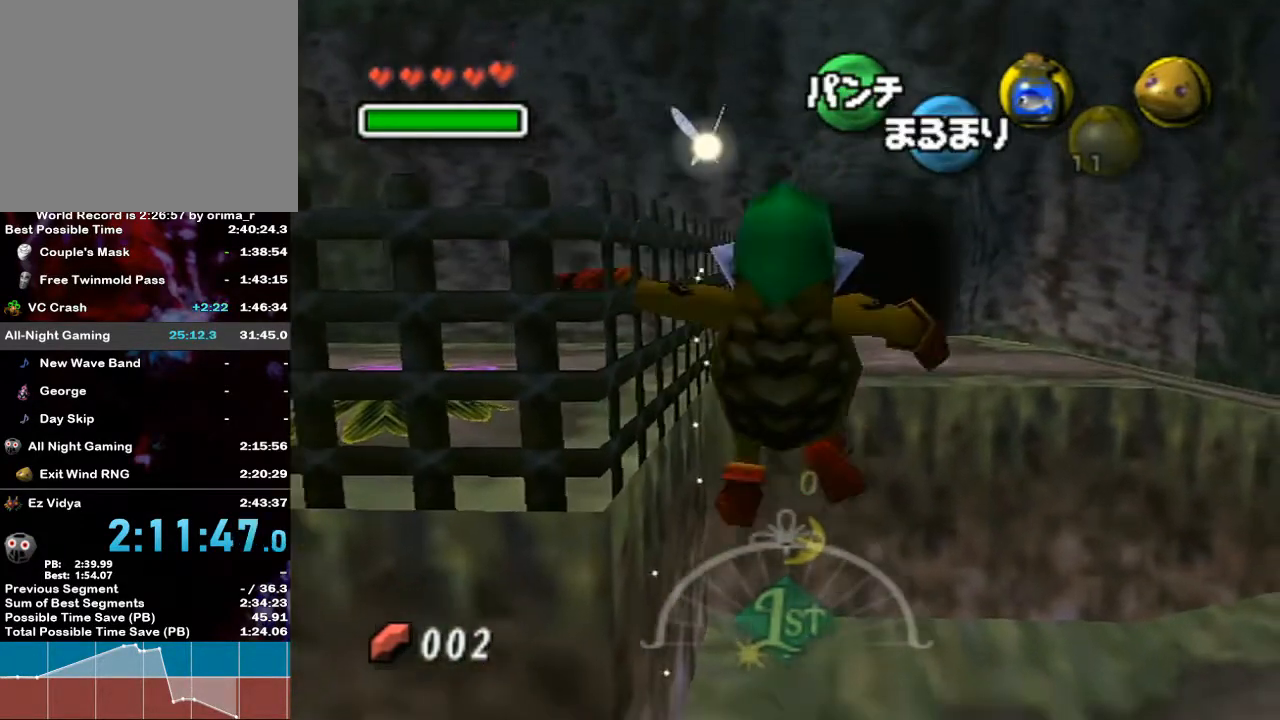
Gameplay with a controller (Nintendo layout); each line is a JSON object with the inputs held at the frame after it. "events" lists button and stick changes between this image and that frame as [ms after this image, input, new state], when the widget could be followed in between. Not read: L3 R3.
{"buttons": [], "left_stick": "left", "right_stick": "center", "events": [[300, "left_stick", "center"], [383, "left_stick", "left"]]}
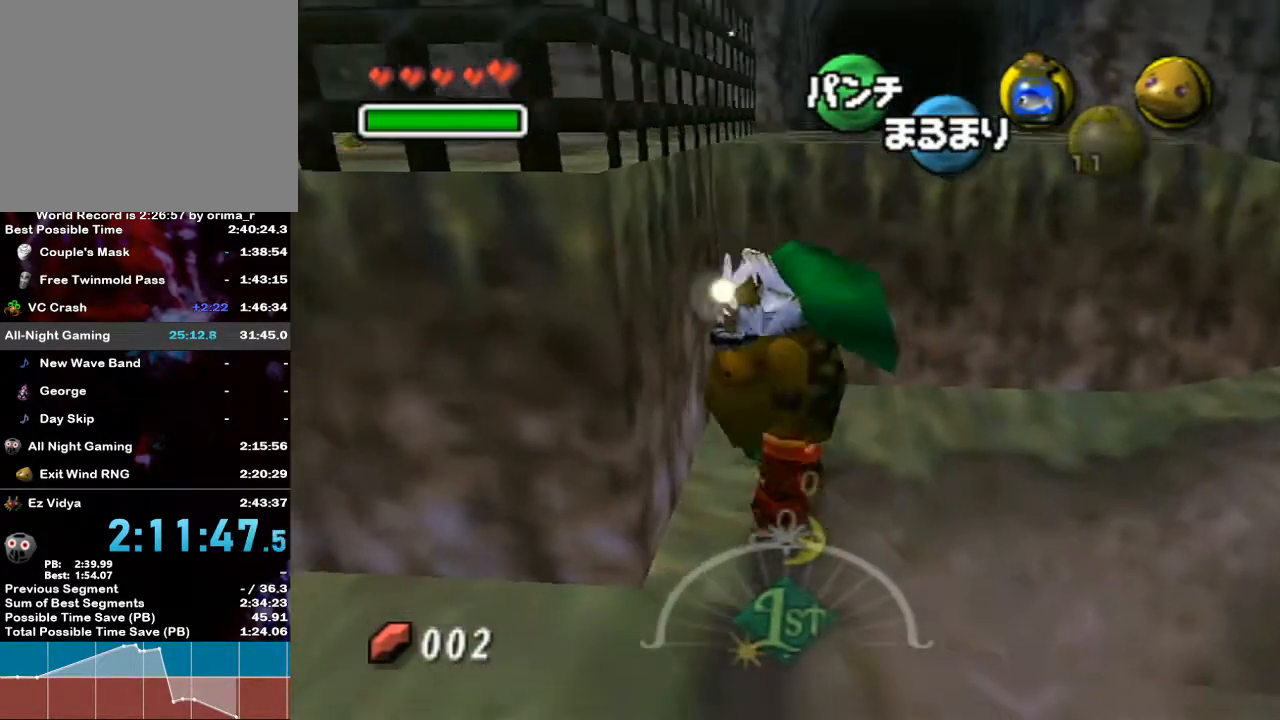
{"buttons": ["A"], "left_stick": "left", "right_stick": "center", "events": [[50, "A", "down"], [300, "B", "down"], [483, "B", "up"]]}
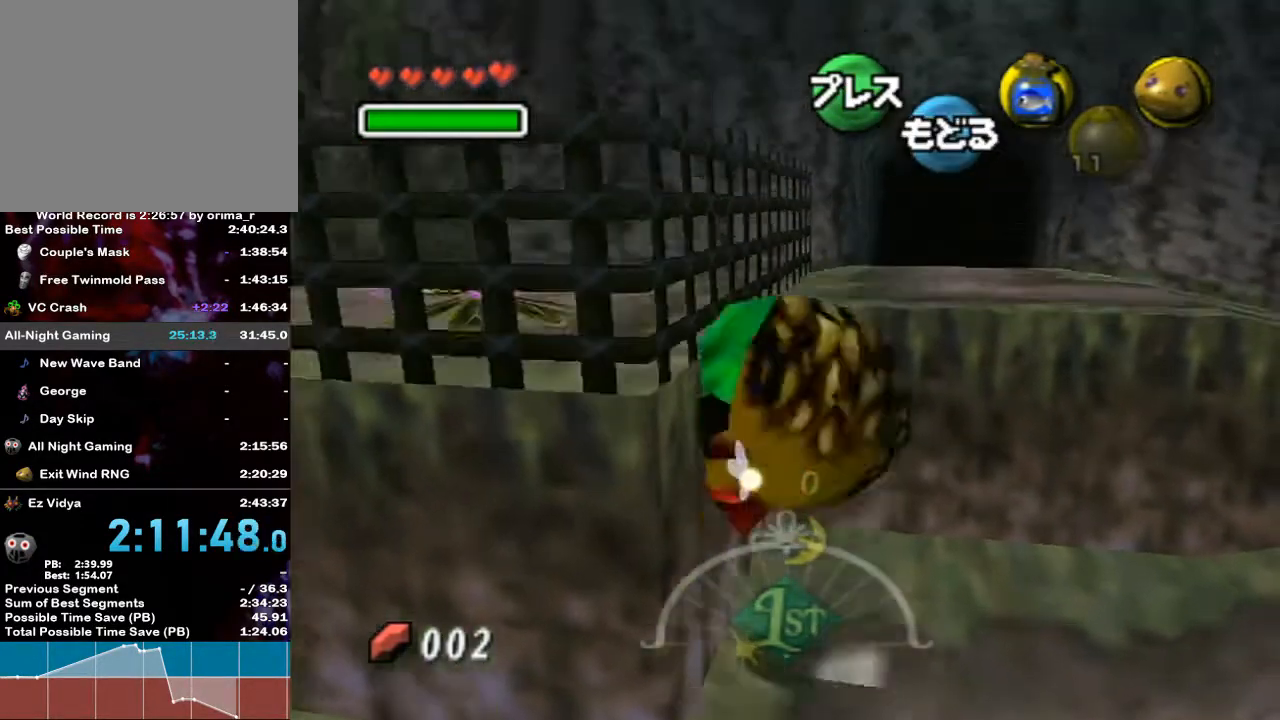
{"buttons": [], "left_stick": "left", "right_stick": "center", "events": [[417, "A", "up"]]}
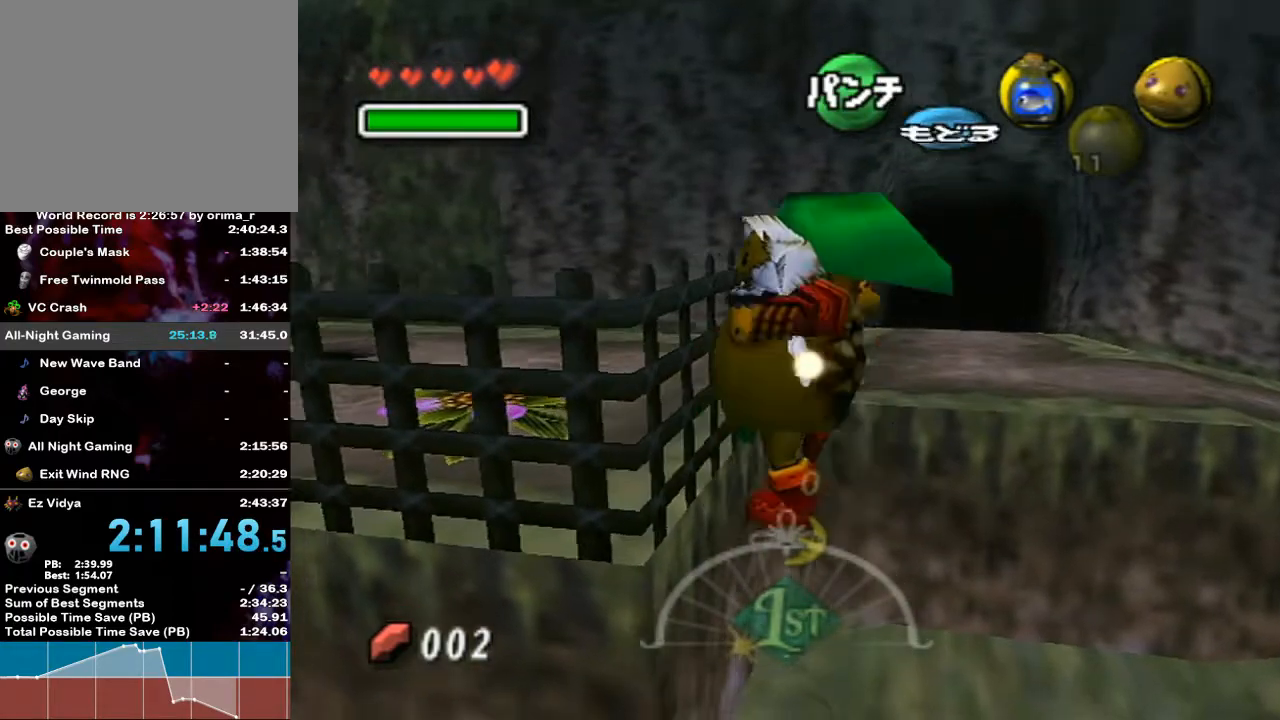
{"buttons": [], "left_stick": "down", "right_stick": "center", "events": [[200, "left_stick", "down-left"], [300, "left_stick", "down"]]}
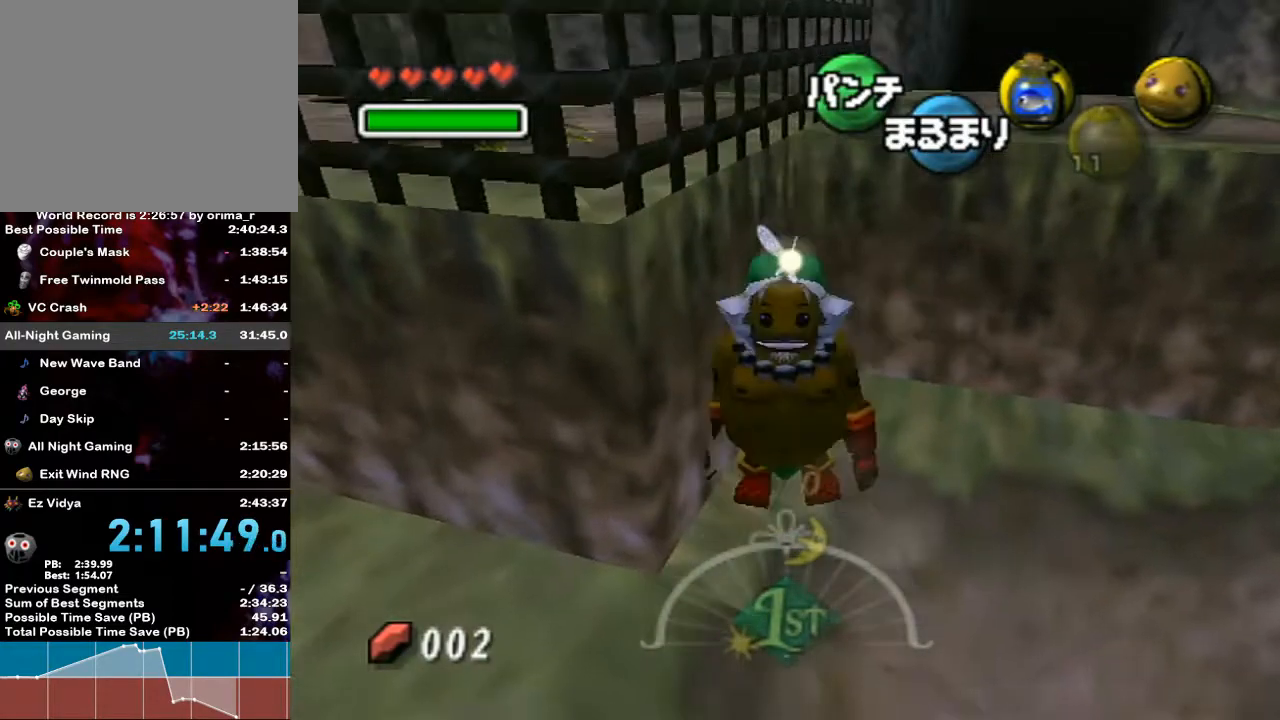
{"buttons": ["A"], "left_stick": "left", "right_stick": "center", "events": [[167, "left_stick", "down-left"], [383, "A", "down"], [383, "left_stick", "left"]]}
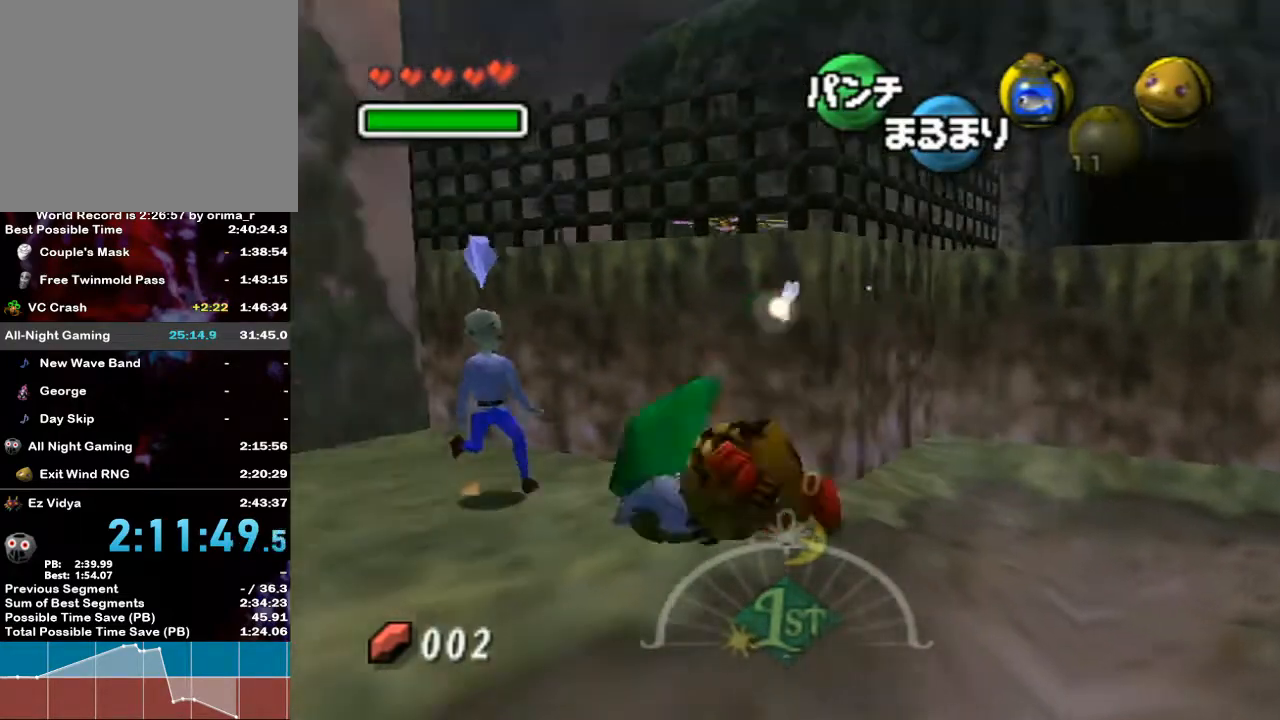
{"buttons": [], "left_stick": "up-left", "right_stick": "center", "events": [[200, "left_stick", "up-left"], [300, "A", "up"]]}
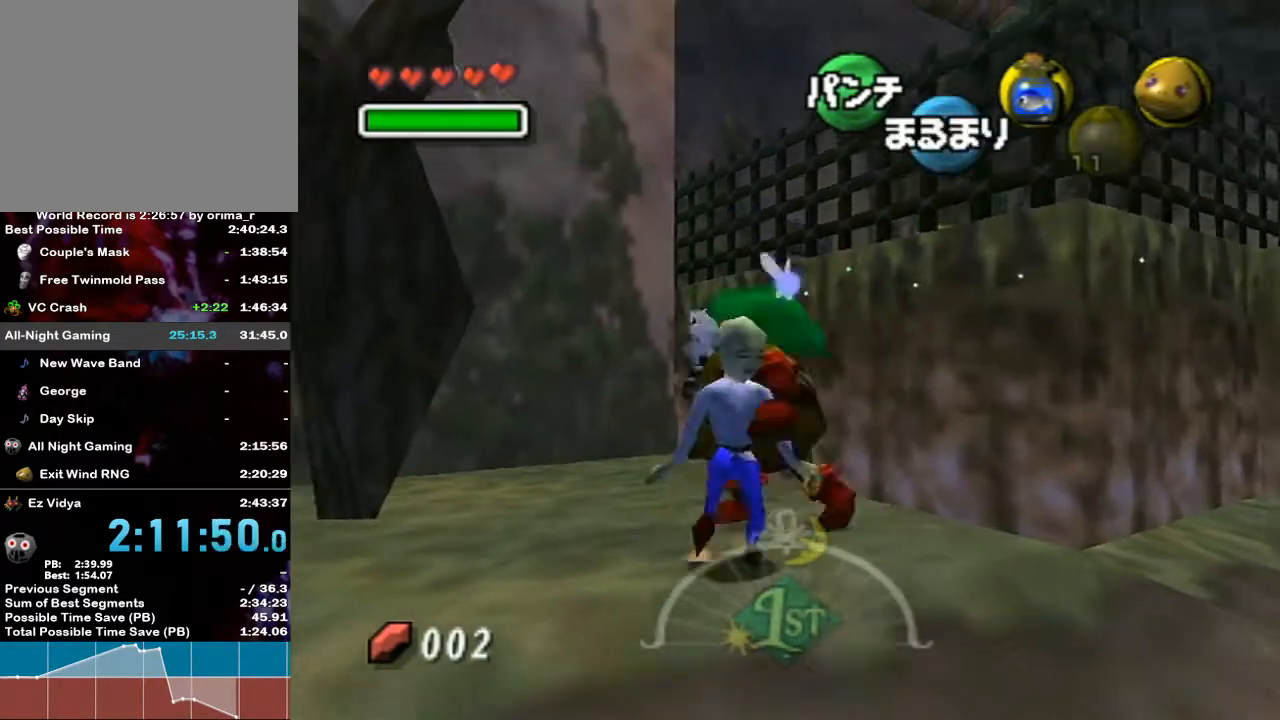
{"buttons": [], "left_stick": "up-left", "right_stick": "center", "events": [[100, "left_stick", "up"], [417, "left_stick", "up-left"]]}
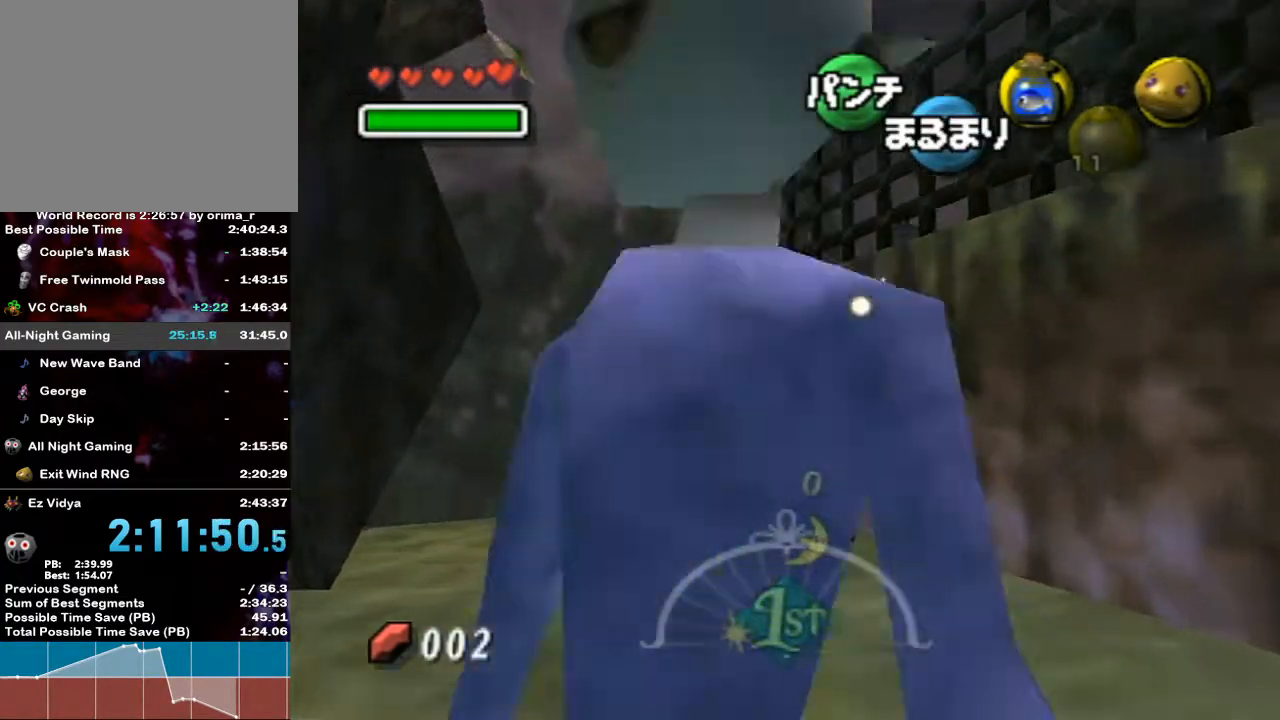
{"buttons": ["L1"], "left_stick": "up-left", "right_stick": "center", "events": [[500, "L1", "down"]]}
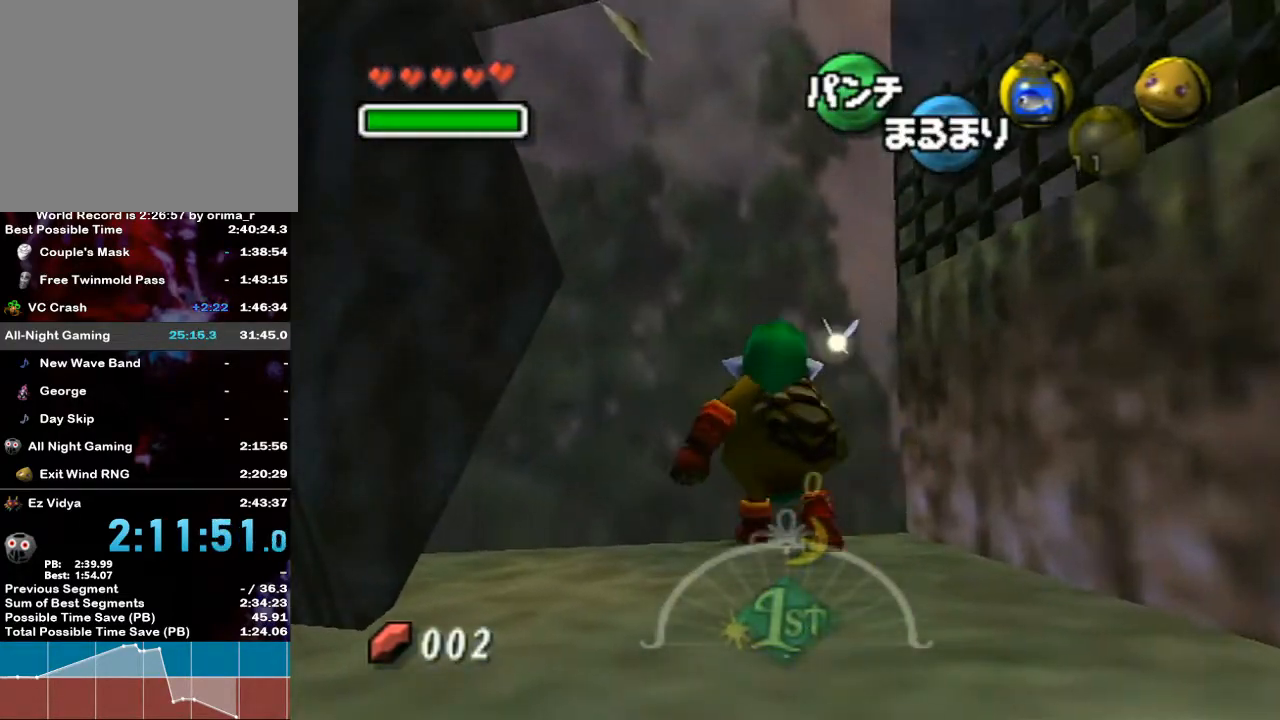
{"buttons": ["L1"], "left_stick": "center", "right_stick": "center", "events": [[50, "left_stick", "center"], [250, "left_stick", "down"], [417, "left_stick", "center"]]}
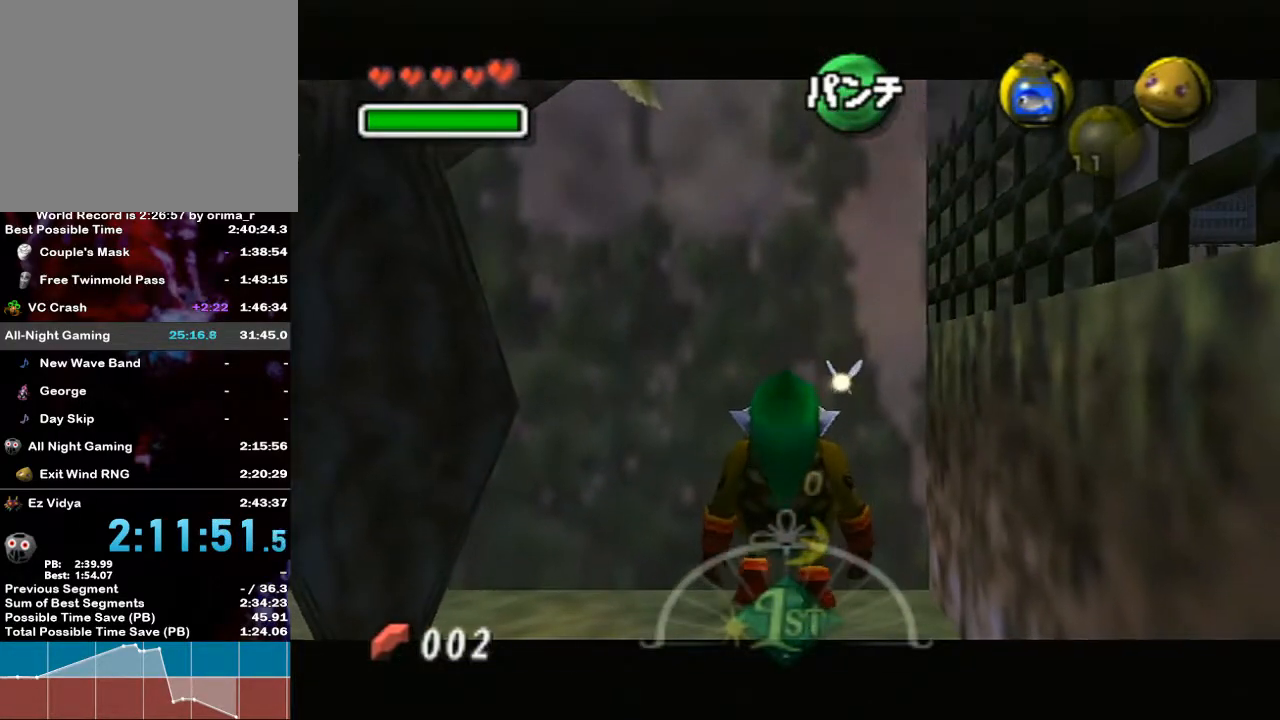
{"buttons": ["L1"], "left_stick": "center", "right_stick": "center", "events": [[300, "left_stick", "down"], [450, "left_stick", "center"]]}
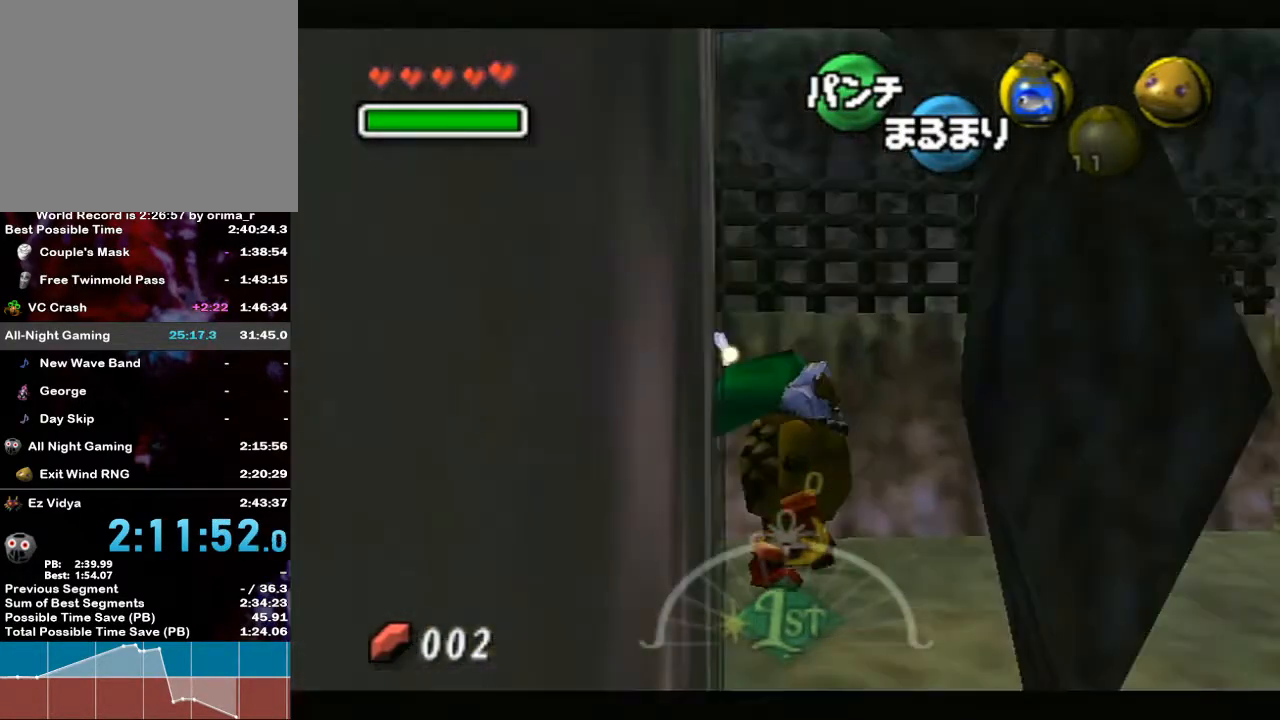
{"buttons": ["L1"], "left_stick": "down", "right_stick": "center", "events": [[367, "left_stick", "down"]]}
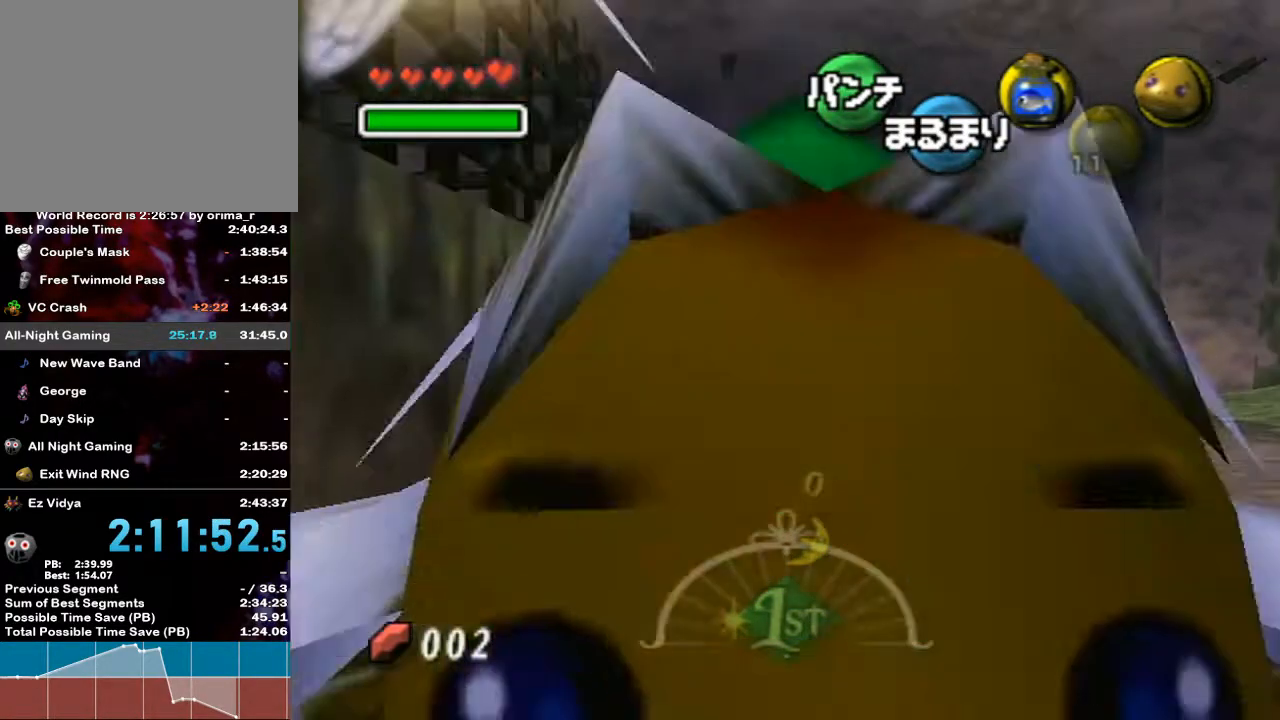
{"buttons": ["A"], "left_stick": "center", "right_stick": "center", "events": [[50, "left_stick", "center"], [117, "L1", "up"], [200, "A", "down"]]}
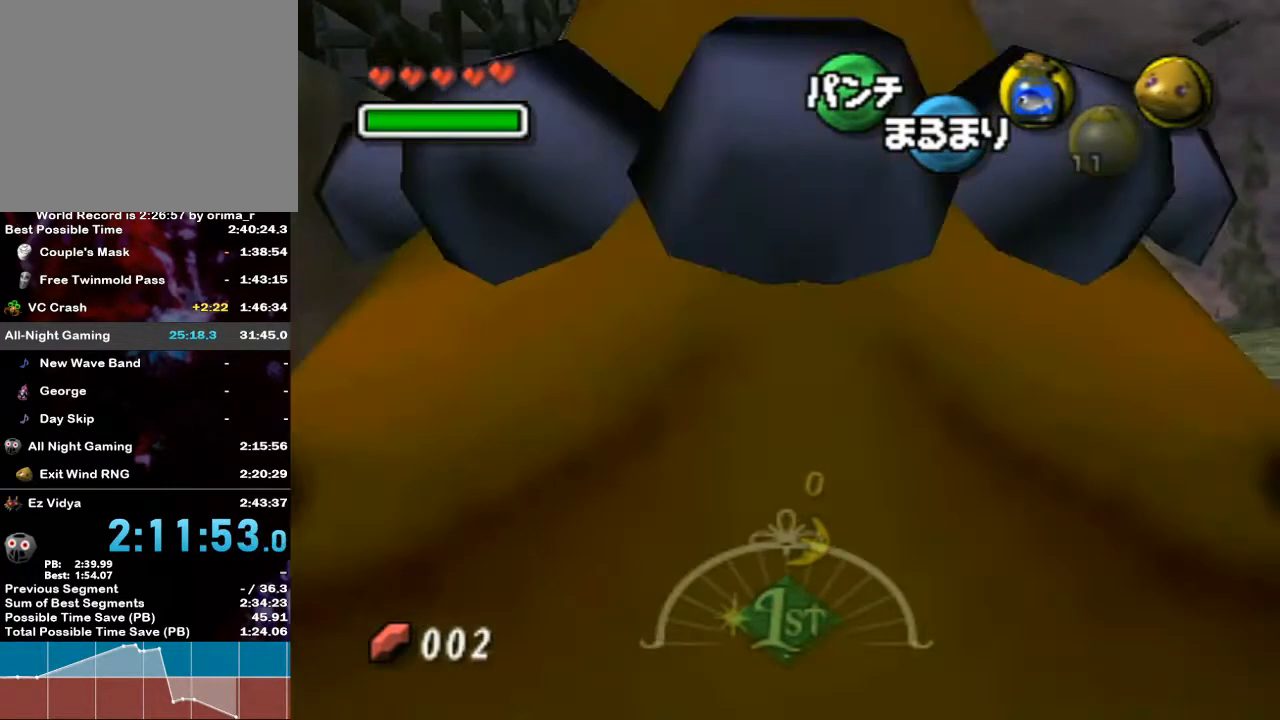
{"buttons": ["A"], "left_stick": "down", "right_stick": "center", "events": [[133, "left_stick", "down"]]}
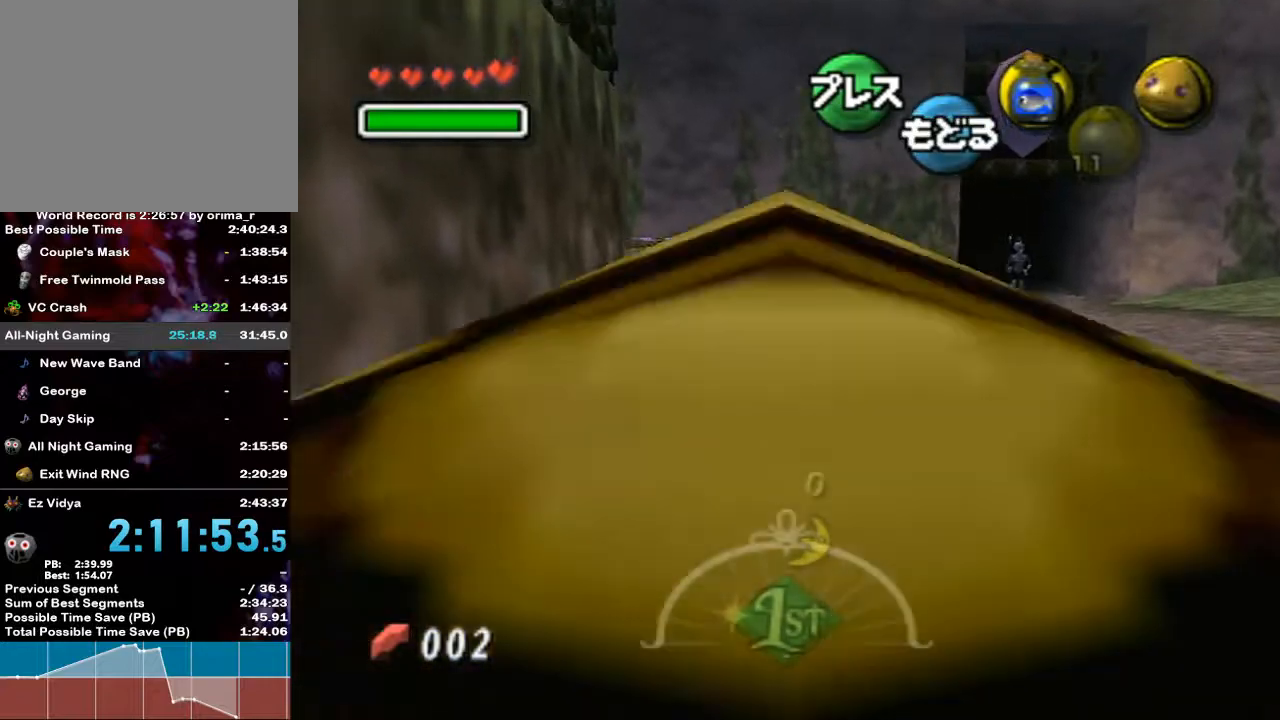
{"buttons": ["A"], "left_stick": "down", "right_stick": "center", "events": []}
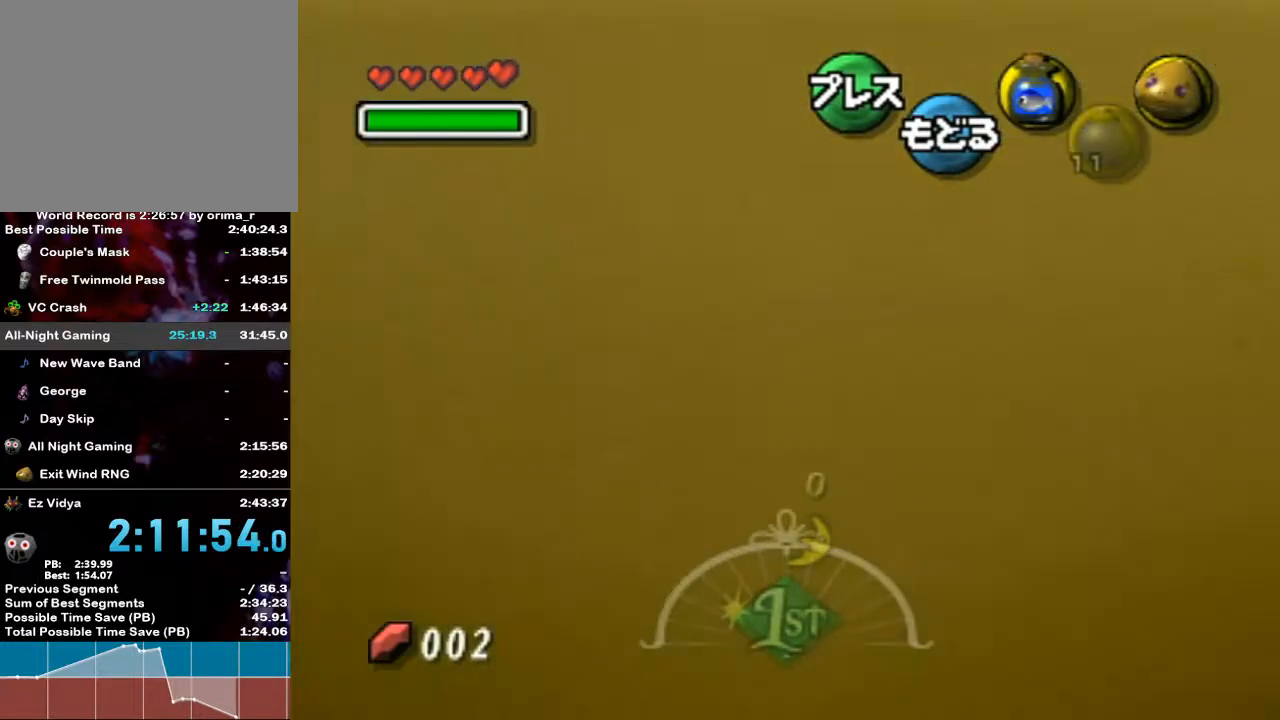
{"buttons": ["A"], "left_stick": "down", "right_stick": "center", "events": []}
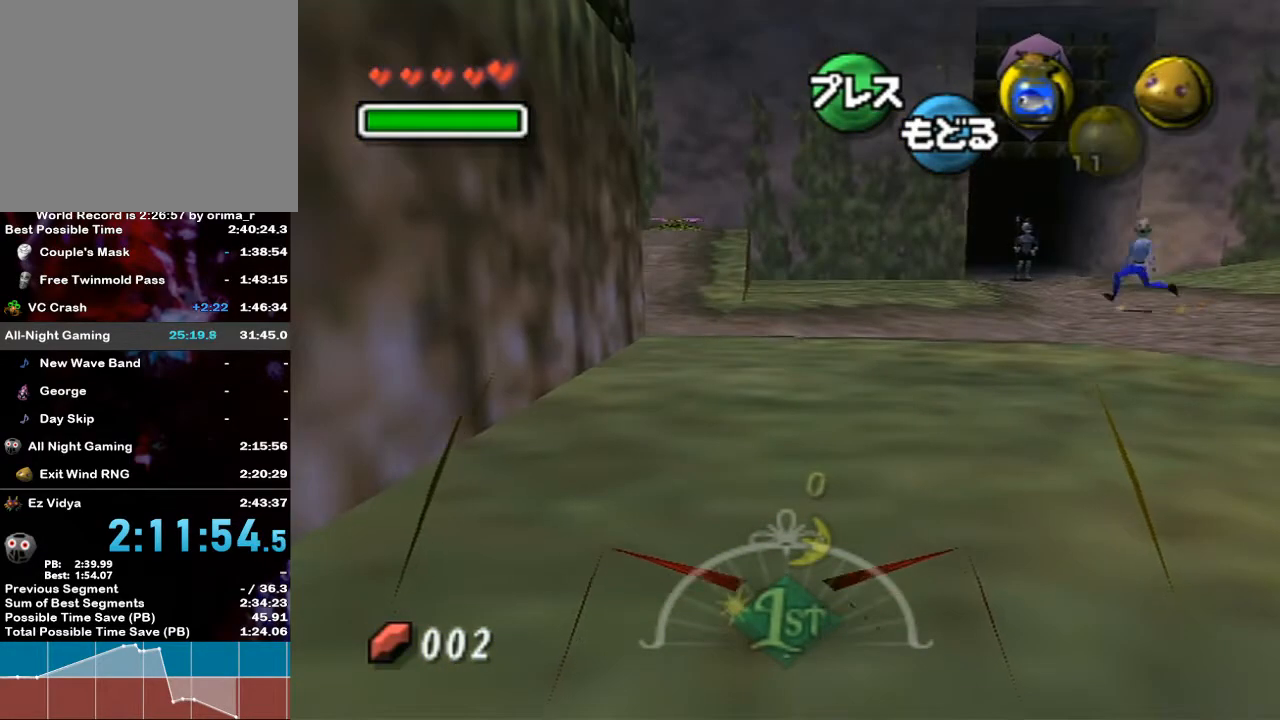
{"buttons": ["A"], "left_stick": "down", "right_stick": "center", "events": []}
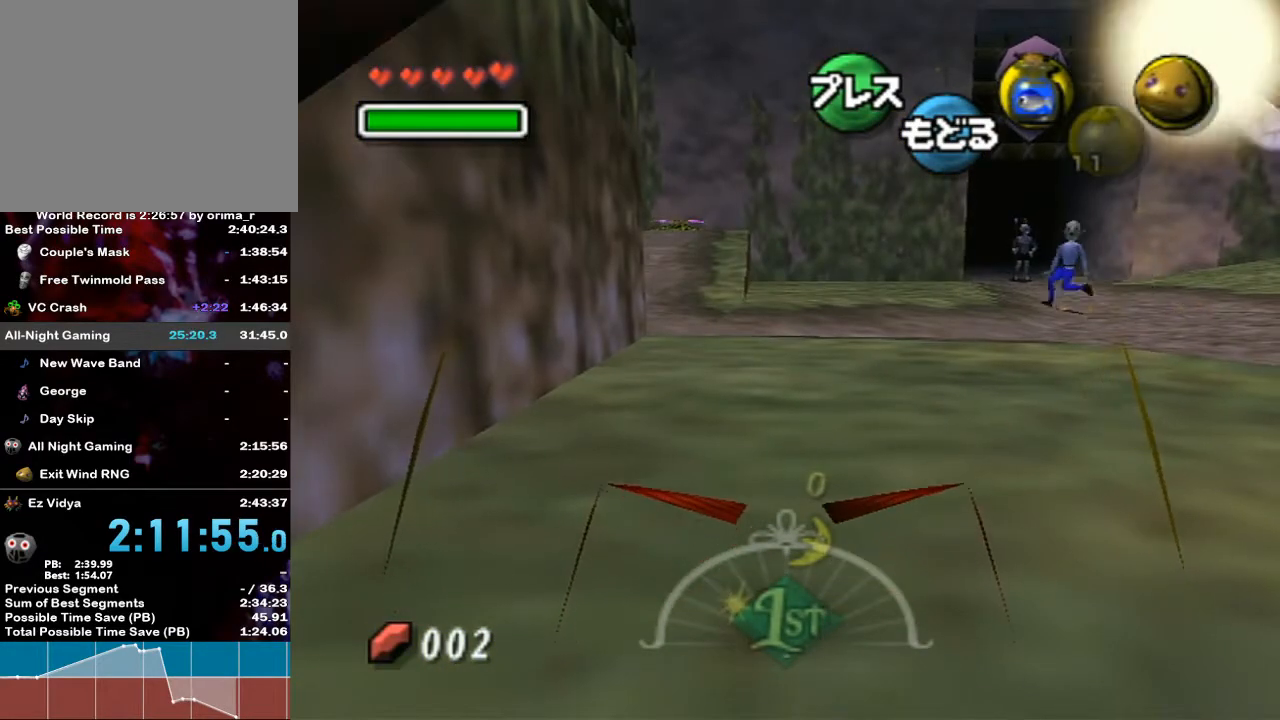
{"buttons": ["A"], "left_stick": "down", "right_stick": "center", "events": []}
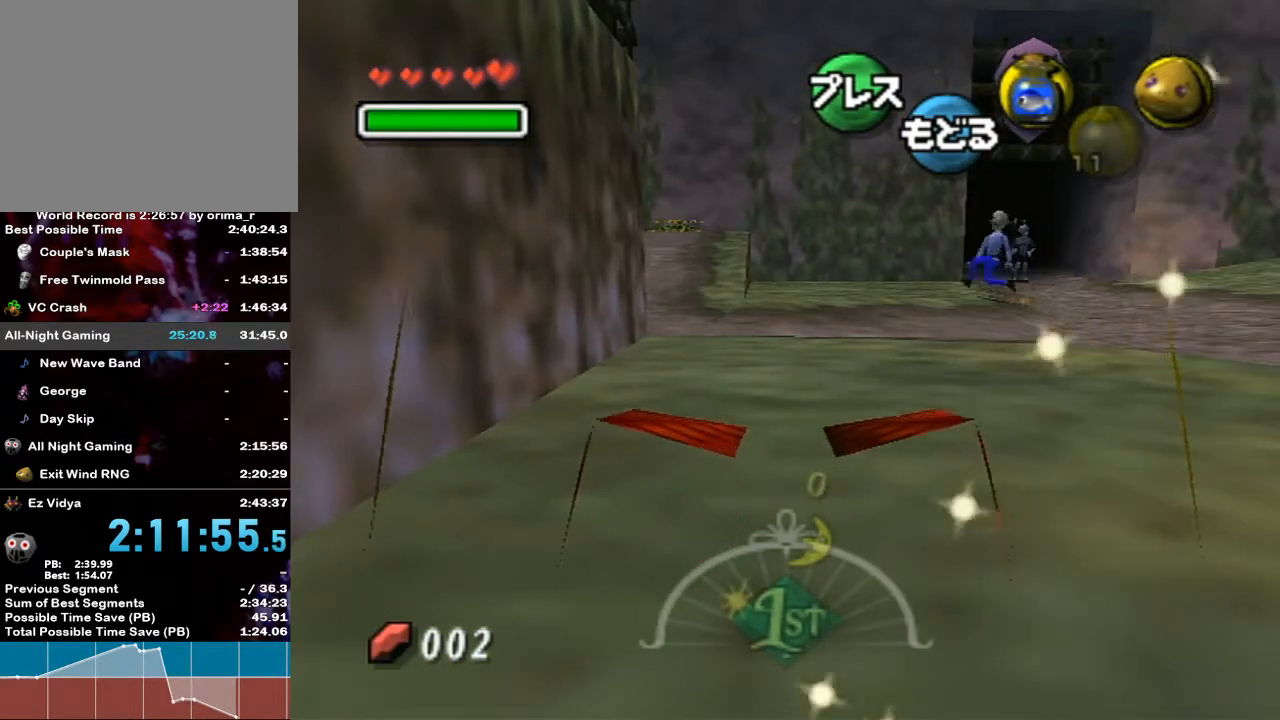
{"buttons": ["A"], "left_stick": "down", "right_stick": "center", "events": [[417, "R1", "down"], [417, "right_stick", "up"], [467, "R1", "up"], [467, "right_stick", "center"]]}
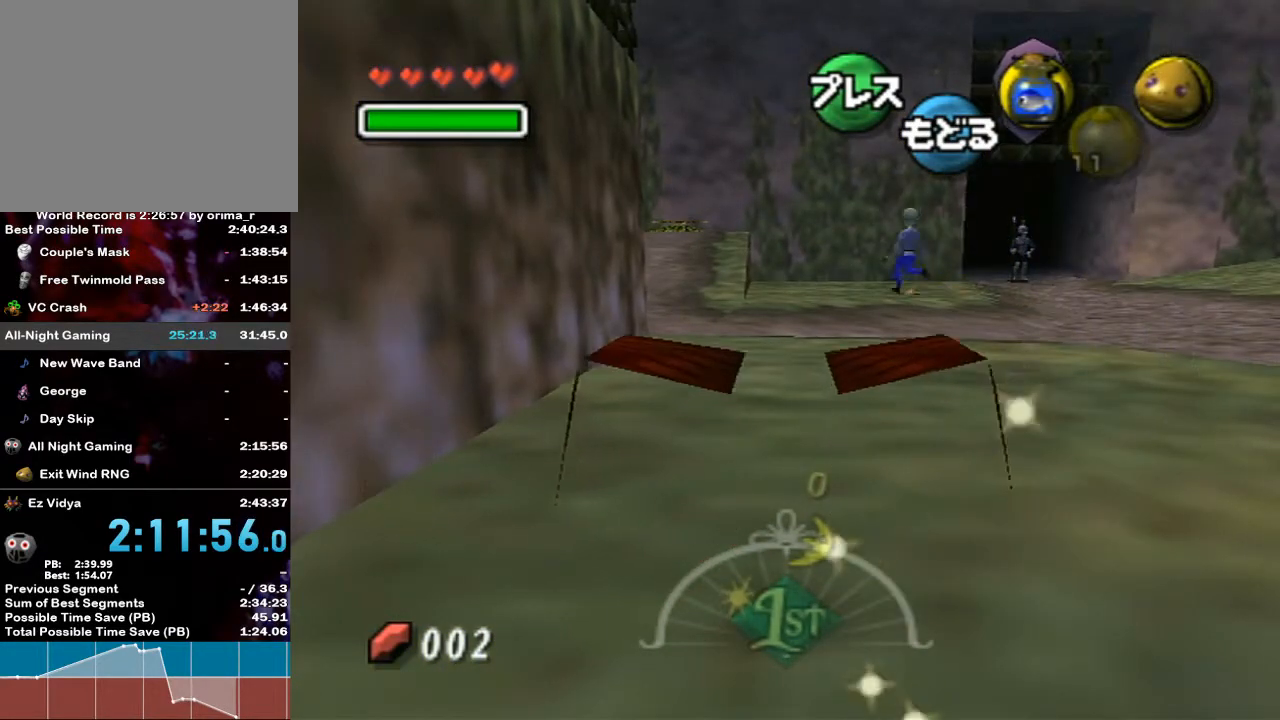
{"buttons": ["A"], "left_stick": "down", "right_stick": "center", "events": []}
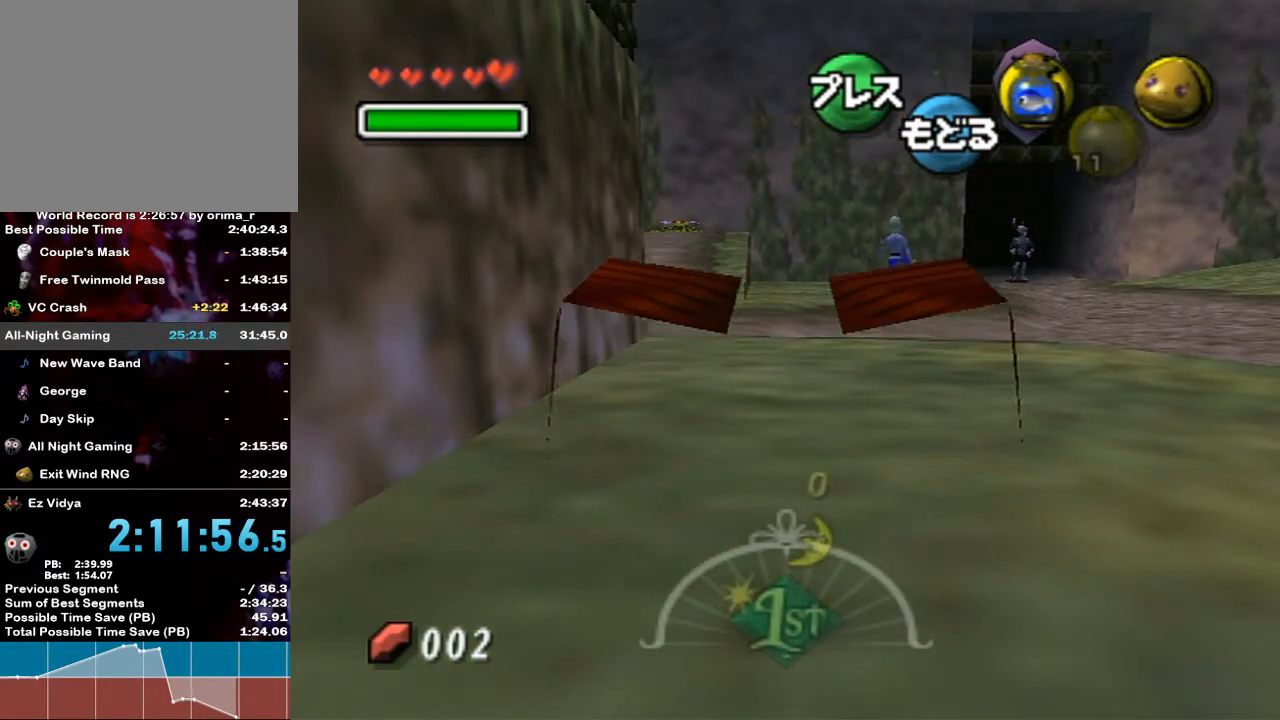
{"buttons": ["A"], "left_stick": "down", "right_stick": "center", "events": []}
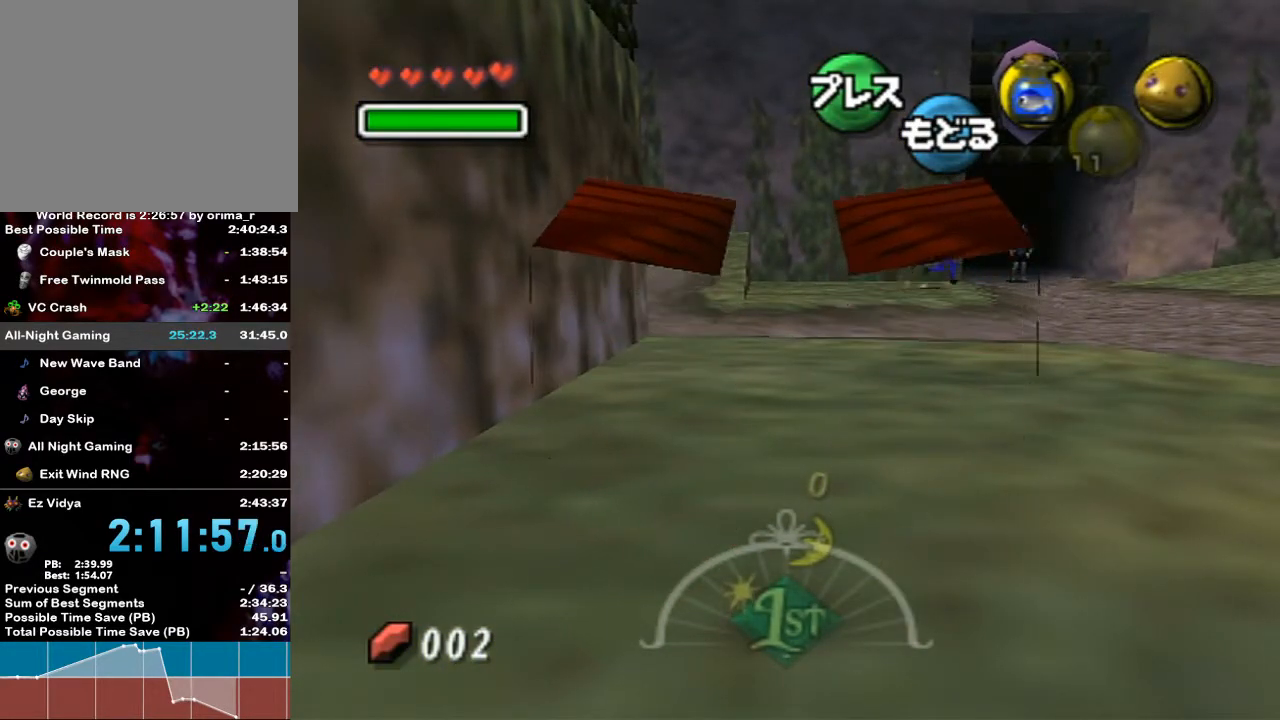
{"buttons": ["A"], "left_stick": "down", "right_stick": "center", "events": []}
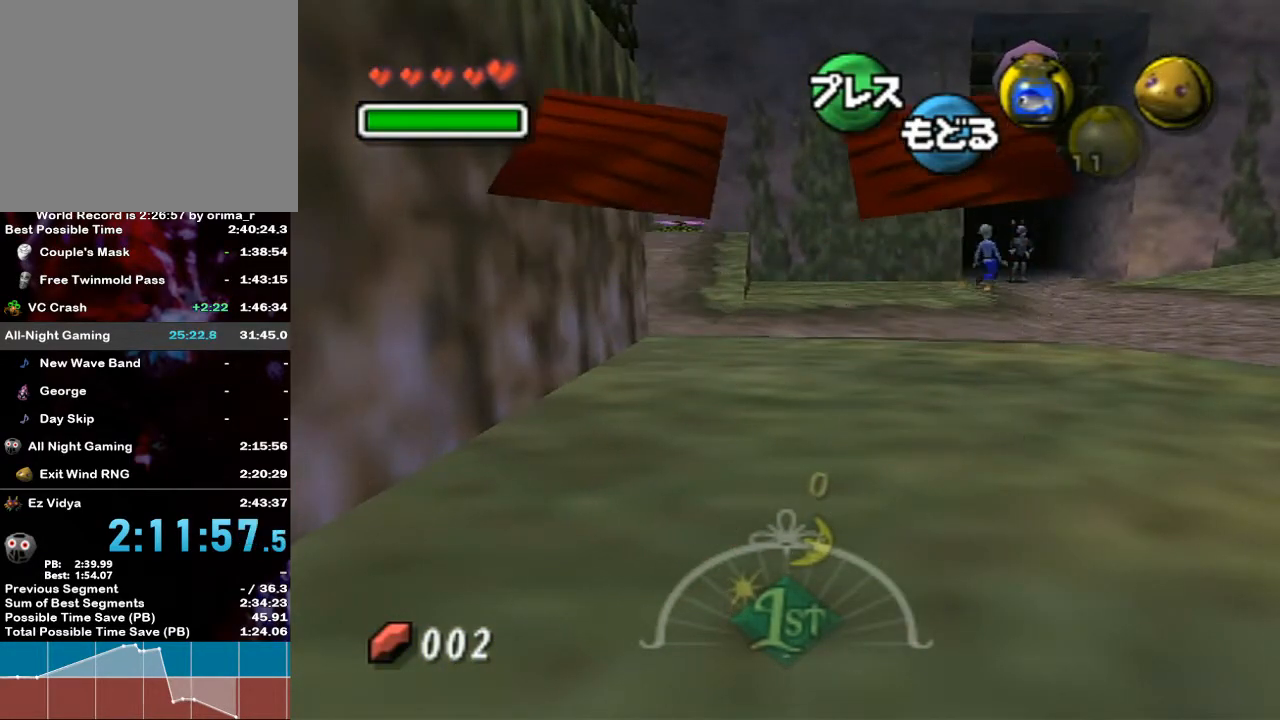
{"buttons": ["A"], "left_stick": "down", "right_stick": "center", "events": []}
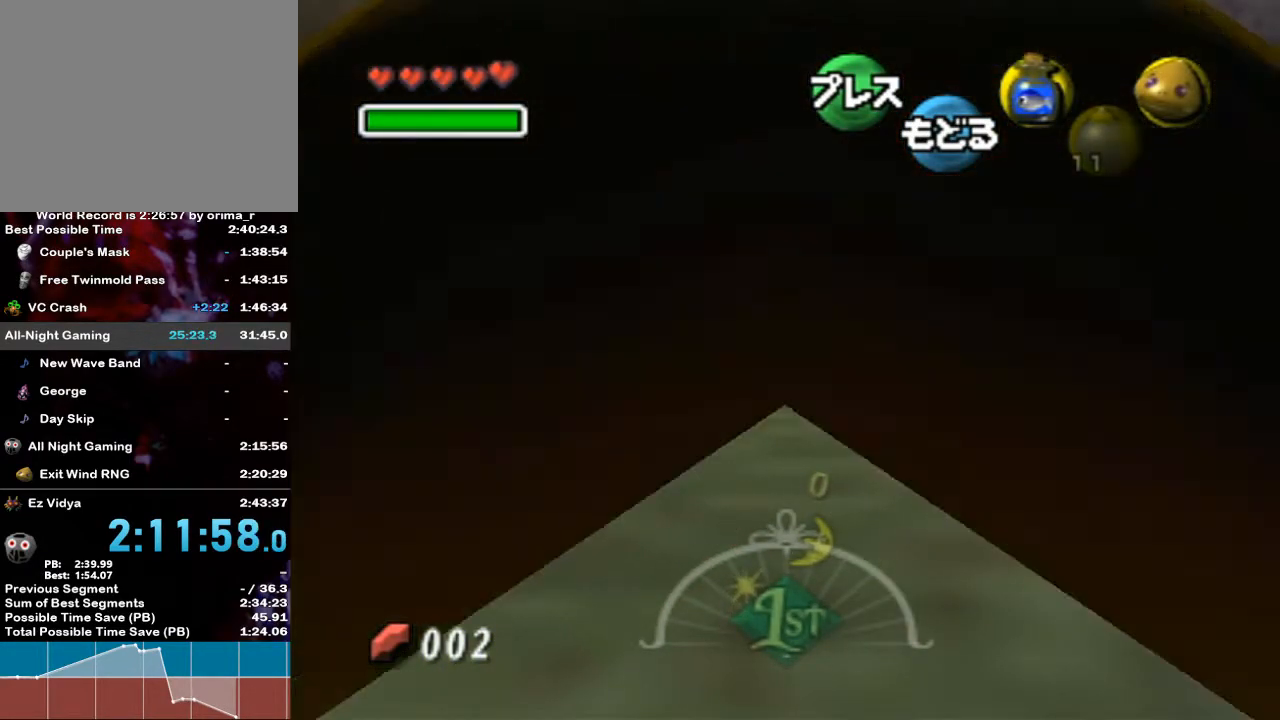
{"buttons": ["A"], "left_stick": "down", "right_stick": "center", "events": []}
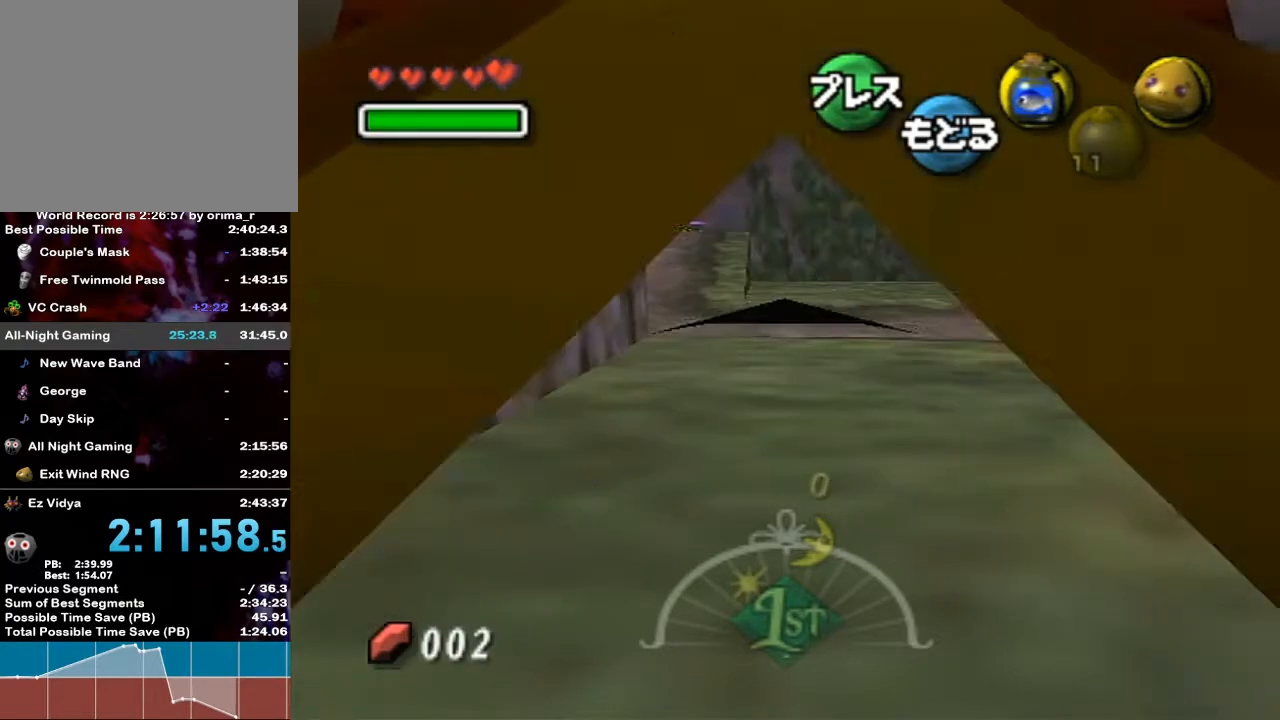
{"buttons": ["A"], "left_stick": "down", "right_stick": "center", "events": []}
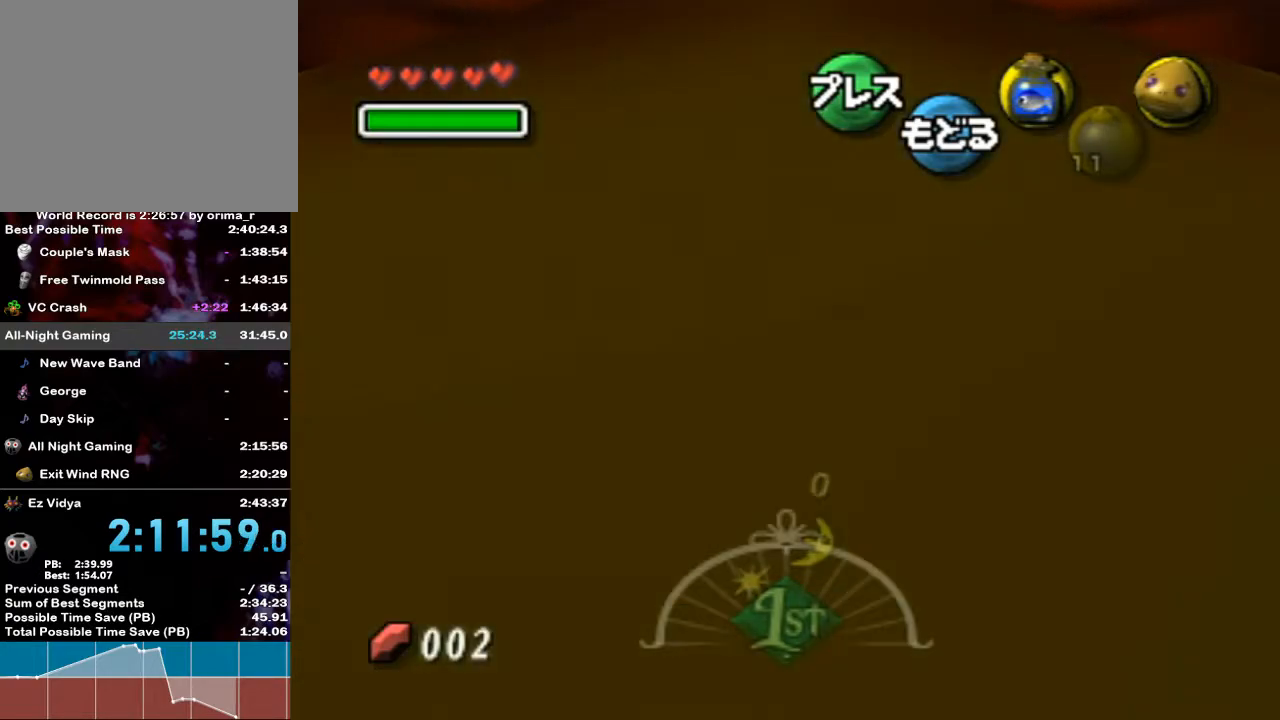
{"buttons": ["A"], "left_stick": "down", "right_stick": "center", "events": []}
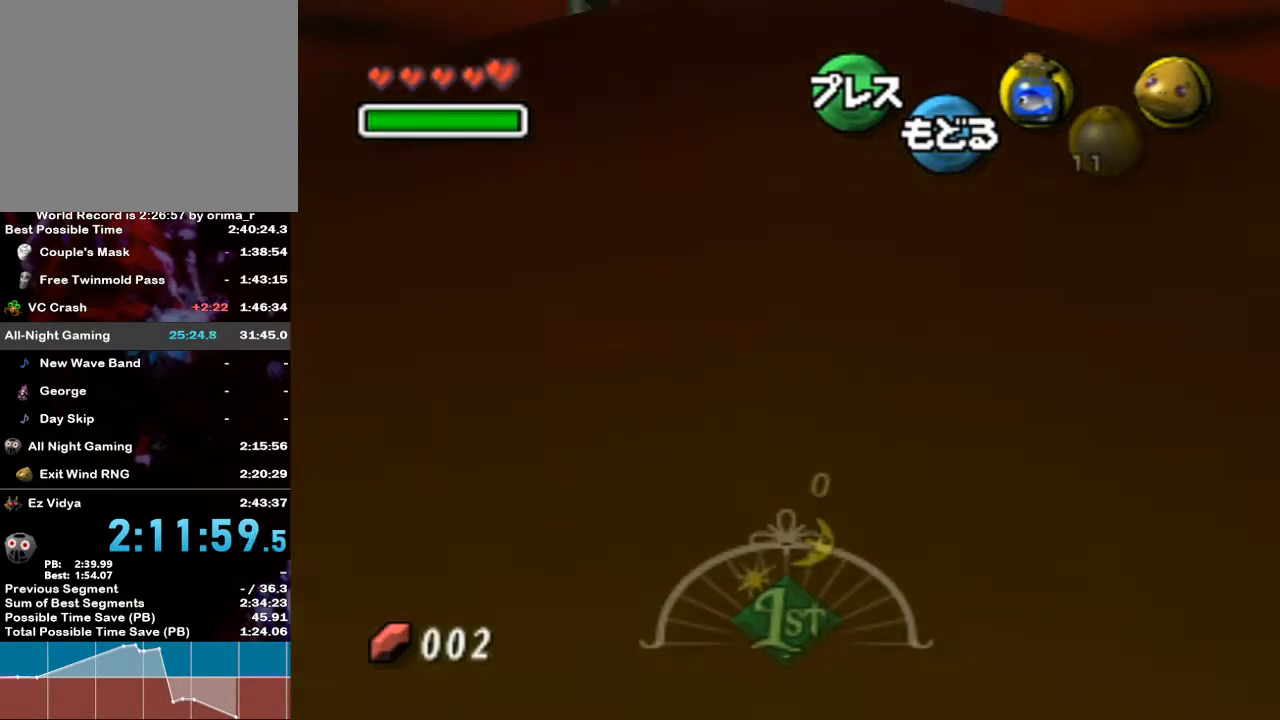
{"buttons": ["A"], "left_stick": "down", "right_stick": "center", "events": []}
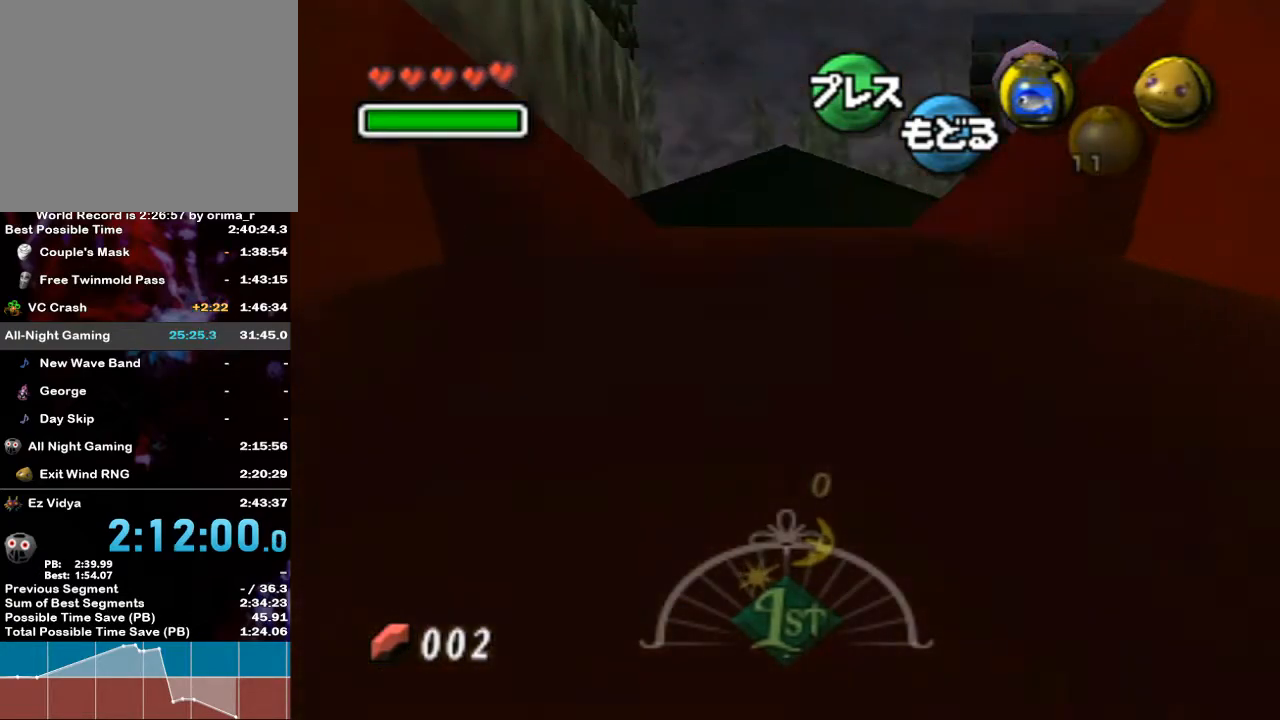
{"buttons": ["A"], "left_stick": "down", "right_stick": "center", "events": []}
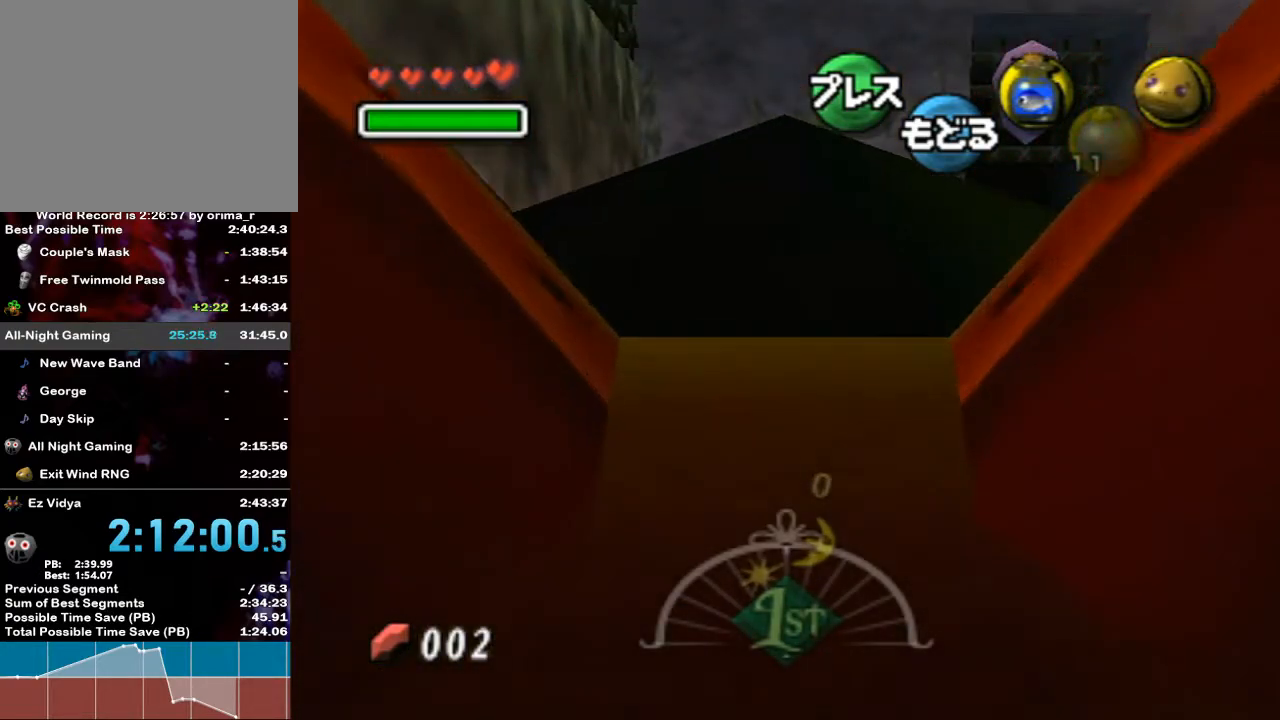
{"buttons": ["A"], "left_stick": "down", "right_stick": "center", "events": []}
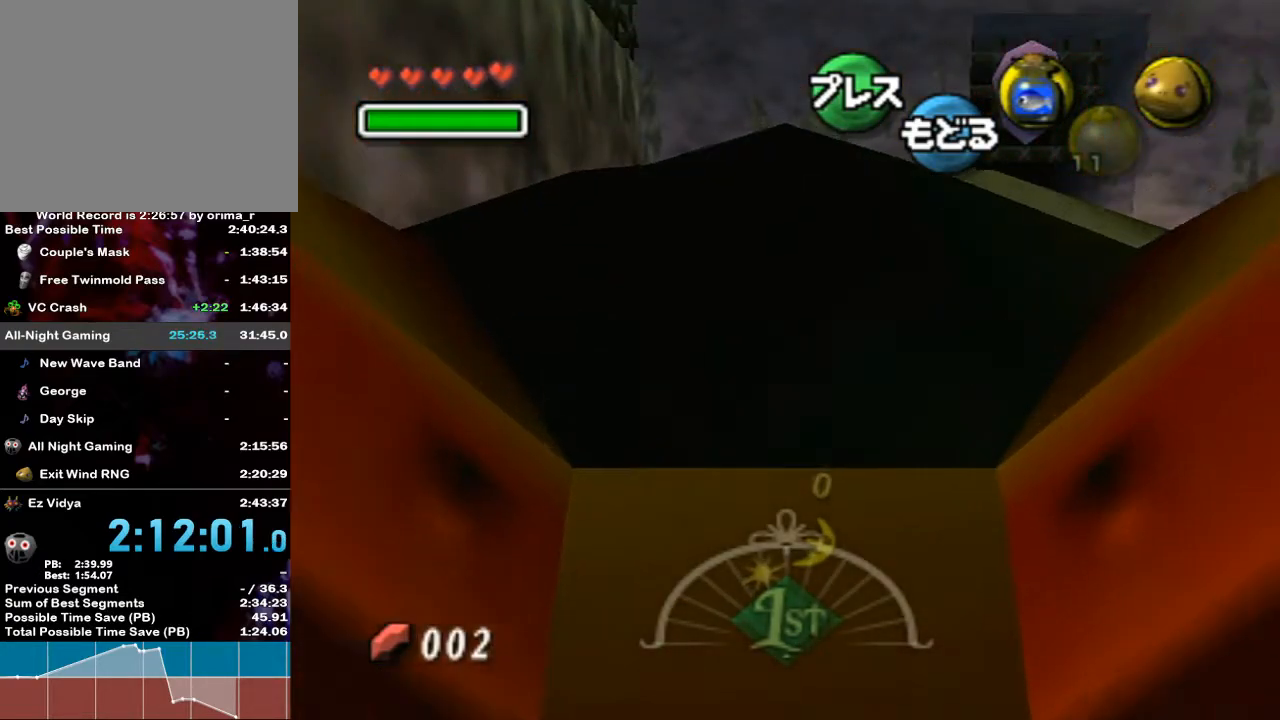
{"buttons": ["A"], "left_stick": "down", "right_stick": "center", "events": []}
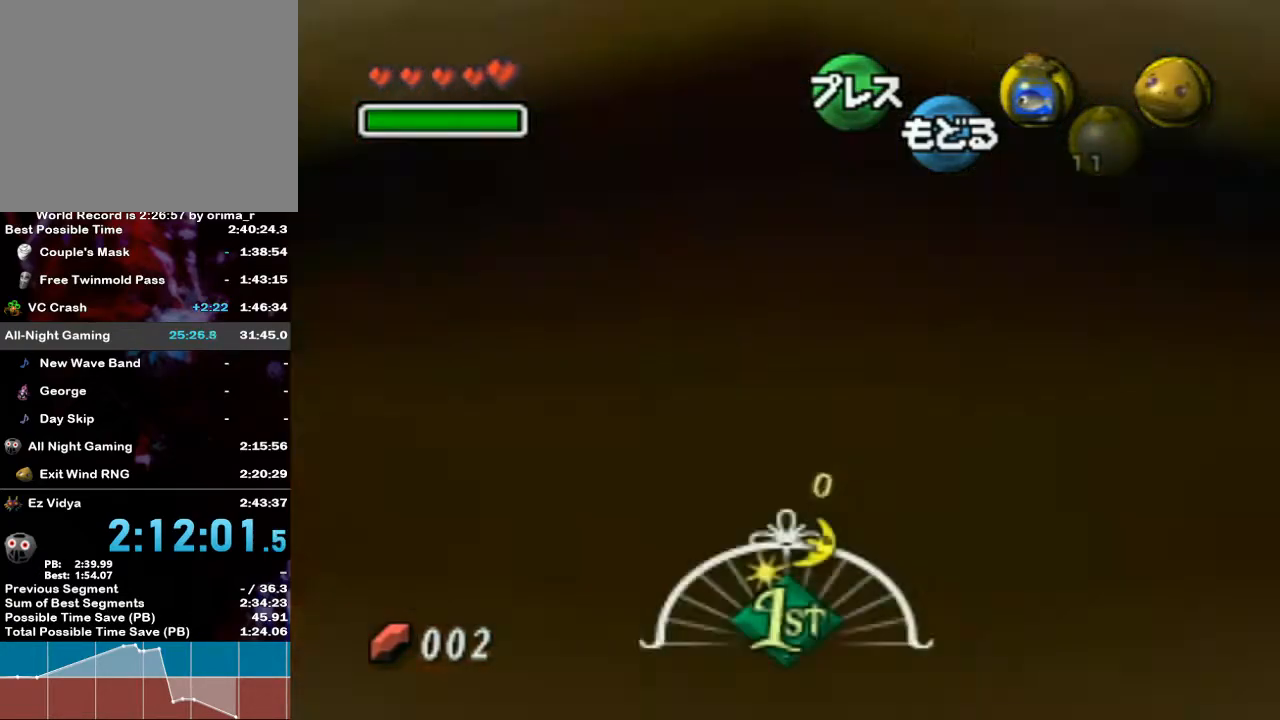
{"buttons": ["A"], "left_stick": "down", "right_stick": "center", "events": []}